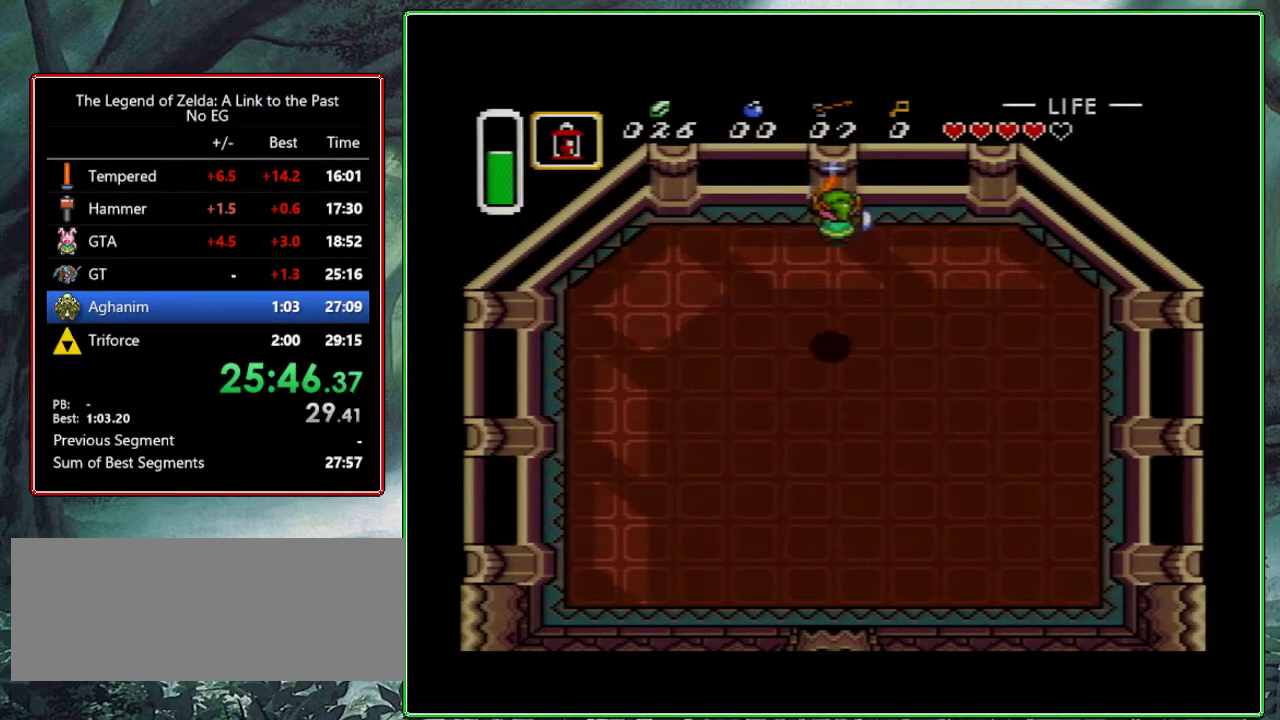
Gameplay with a controller (Nintendo layout); each line is a JSON object with the inputs held at the frame after it. "events" lists button and stick changes between this image and that frame as [ms after this image, input, new state], when the widget could be followed in between. Not read: L3 R3.
{"buttons": ["B"], "events": [[67, "DPAD_UP", "down"], [183, "DPAD_UP", "up"]]}
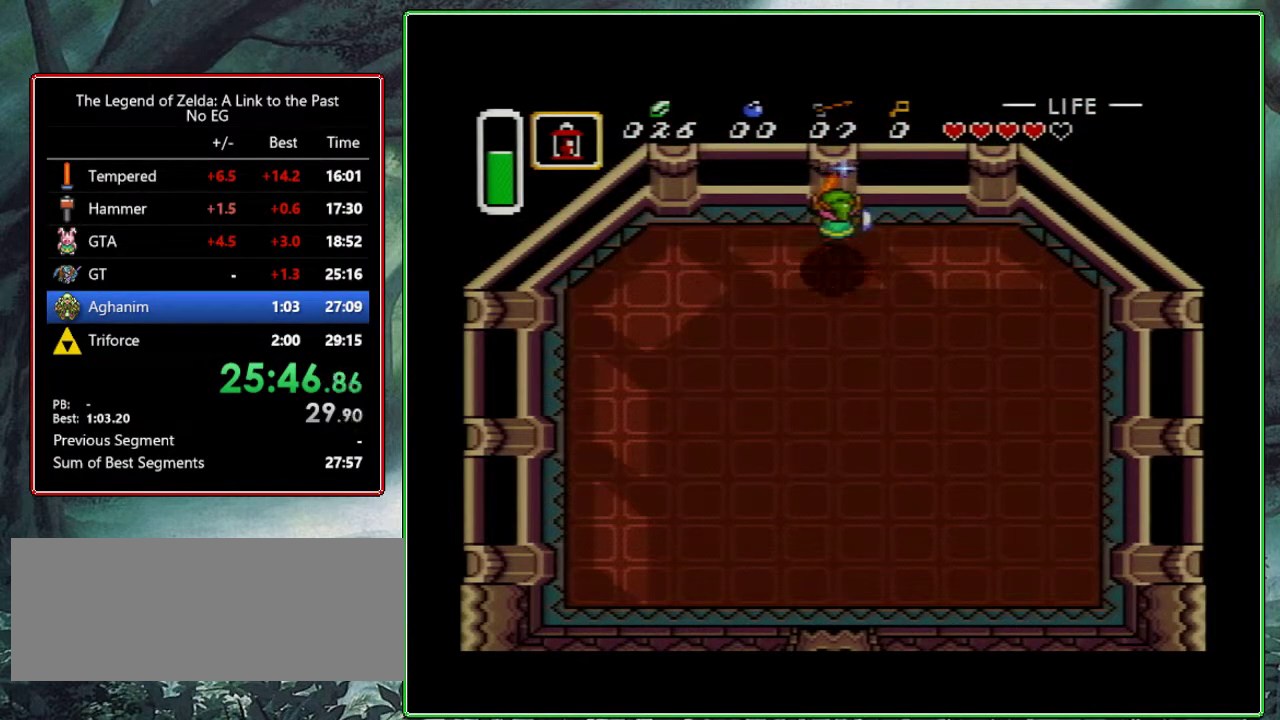
{"buttons": ["B"], "events": [[233, "DPAD_UP", "down"], [333, "DPAD_UP", "up"]]}
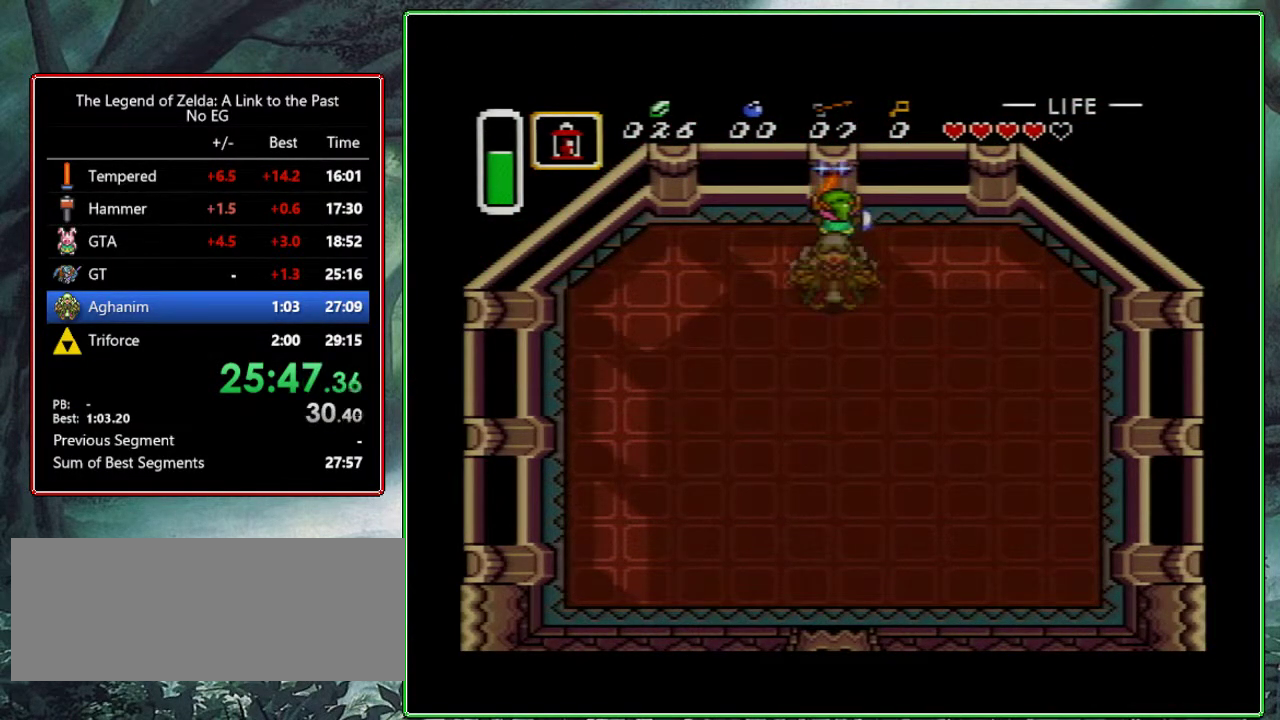
{"buttons": ["B"], "events": [[50, "DPAD_UP", "down"], [150, "DPAD_UP", "up"]]}
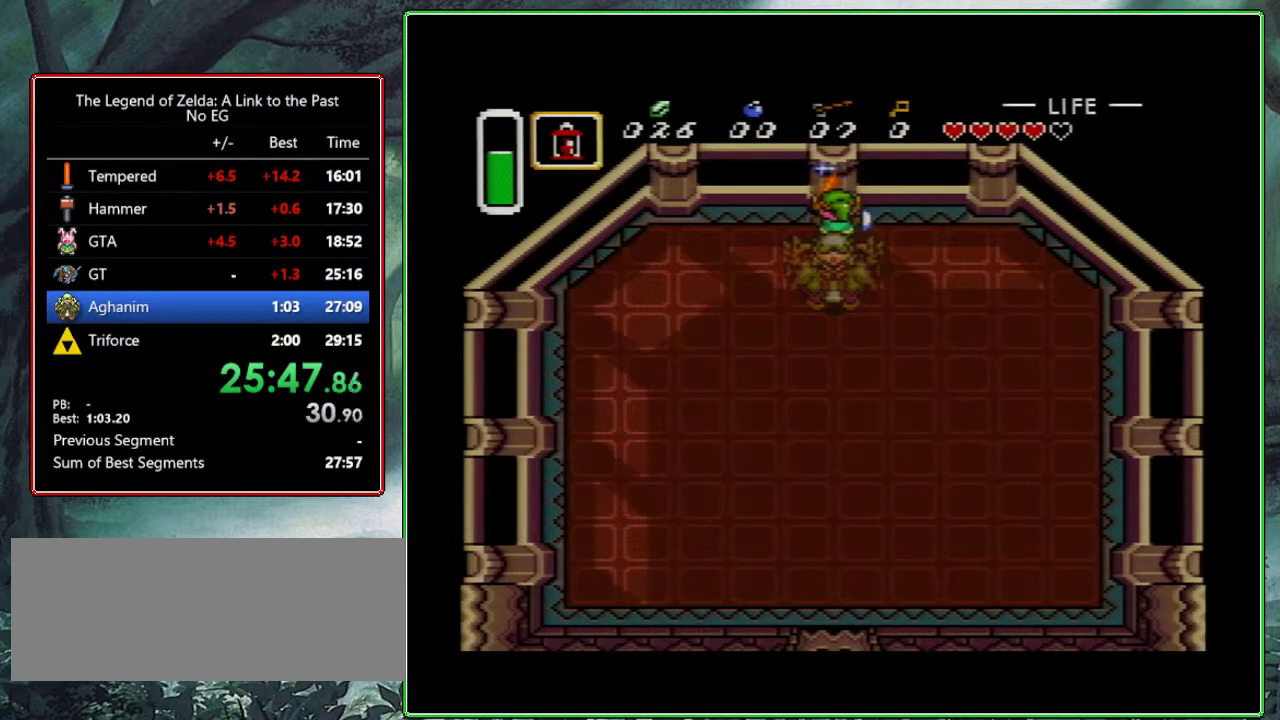
{"buttons": ["B"], "events": [[100, "DPAD_UP", "down"], [183, "DPAD_UP", "up"]]}
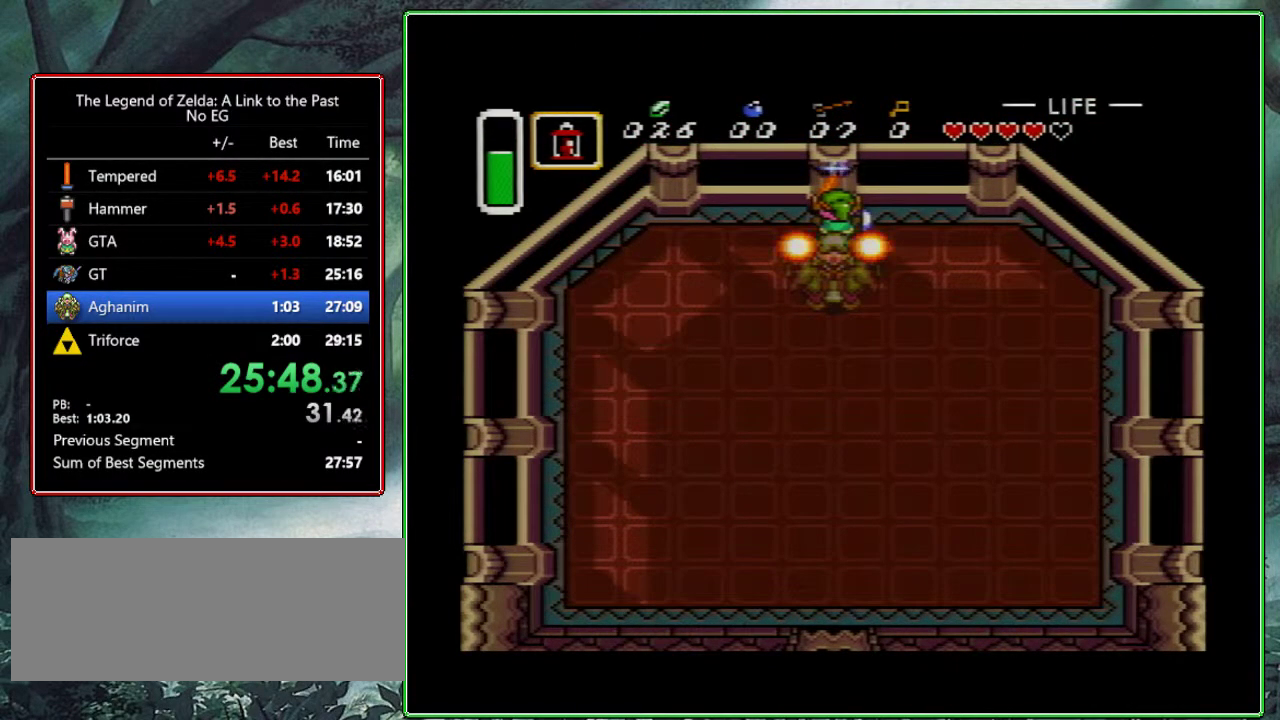
{"buttons": ["B", "DPAD_UP"], "events": [[100, "DPAD_UP", "down"], [217, "DPAD_UP", "up"], [383, "DPAD_UP", "down"]]}
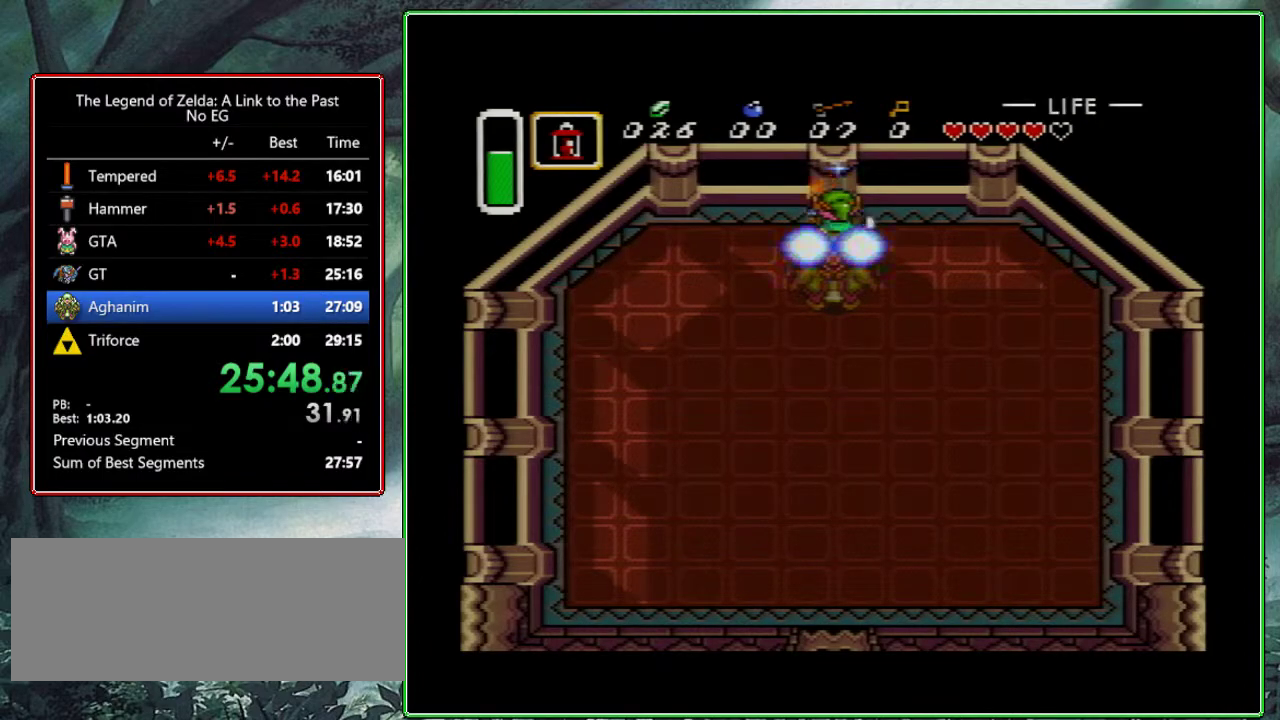
{"buttons": ["B", "DPAD_UP"], "events": [[17, "DPAD_UP", "up"], [417, "DPAD_UP", "down"]]}
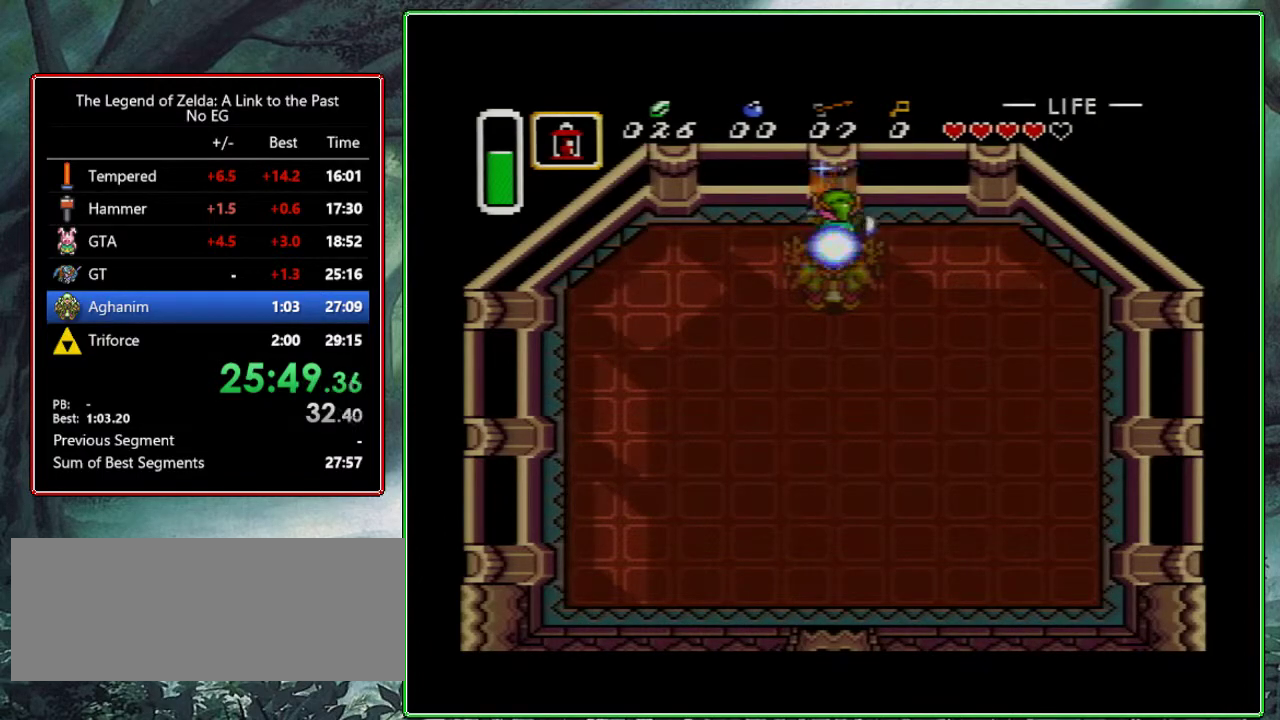
{"buttons": ["B", "DPAD_UP"], "events": [[33, "DPAD_UP", "up"], [450, "DPAD_UP", "down"]]}
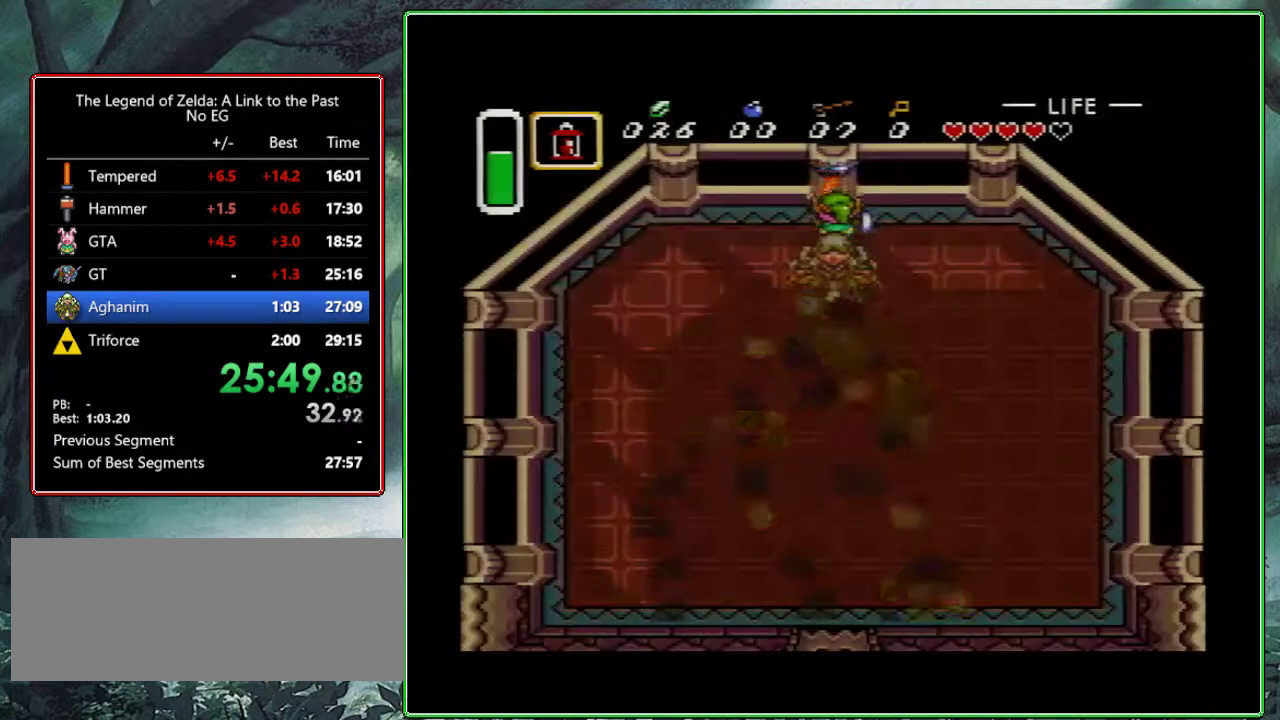
{"buttons": ["B"], "events": [[33, "DPAD_UP", "up"], [200, "DPAD_UP", "down"], [317, "DPAD_UP", "up"]]}
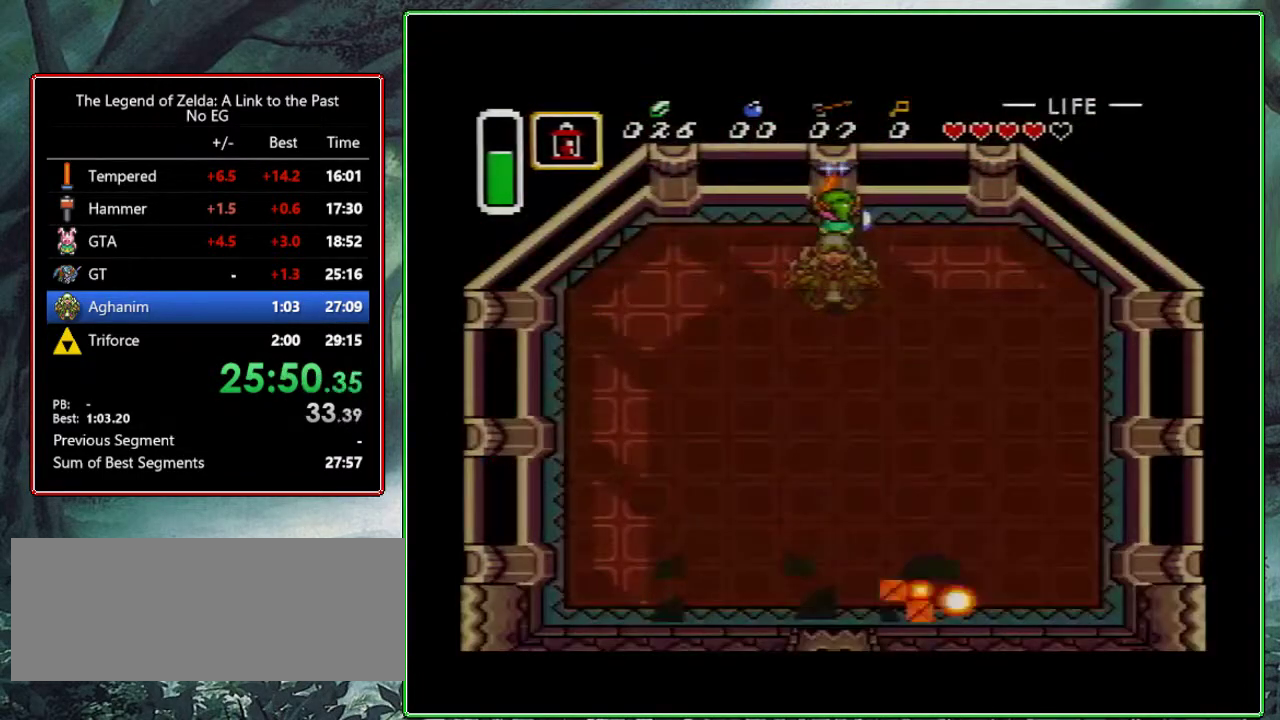
{"buttons": ["B"], "events": [[233, "DPAD_UP", "down"], [333, "DPAD_UP", "up"]]}
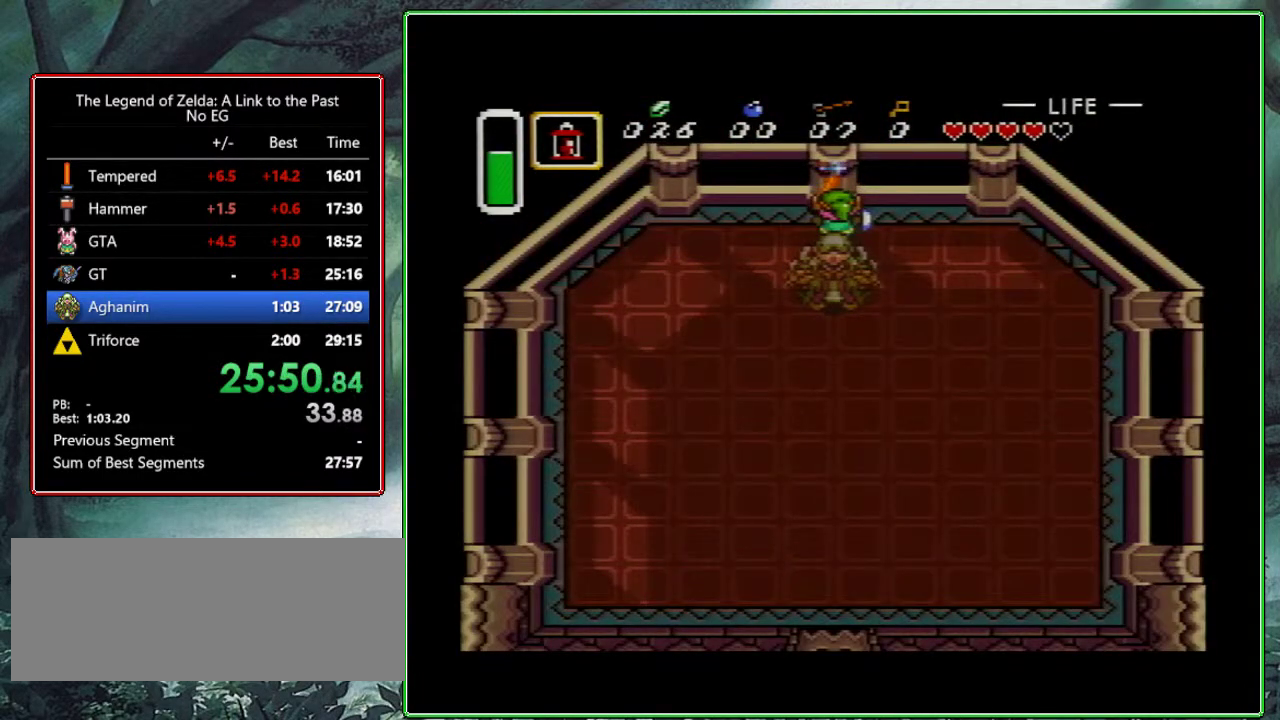
{"buttons": ["B"], "events": [[250, "DPAD_UP", "down"], [333, "DPAD_UP", "up"]]}
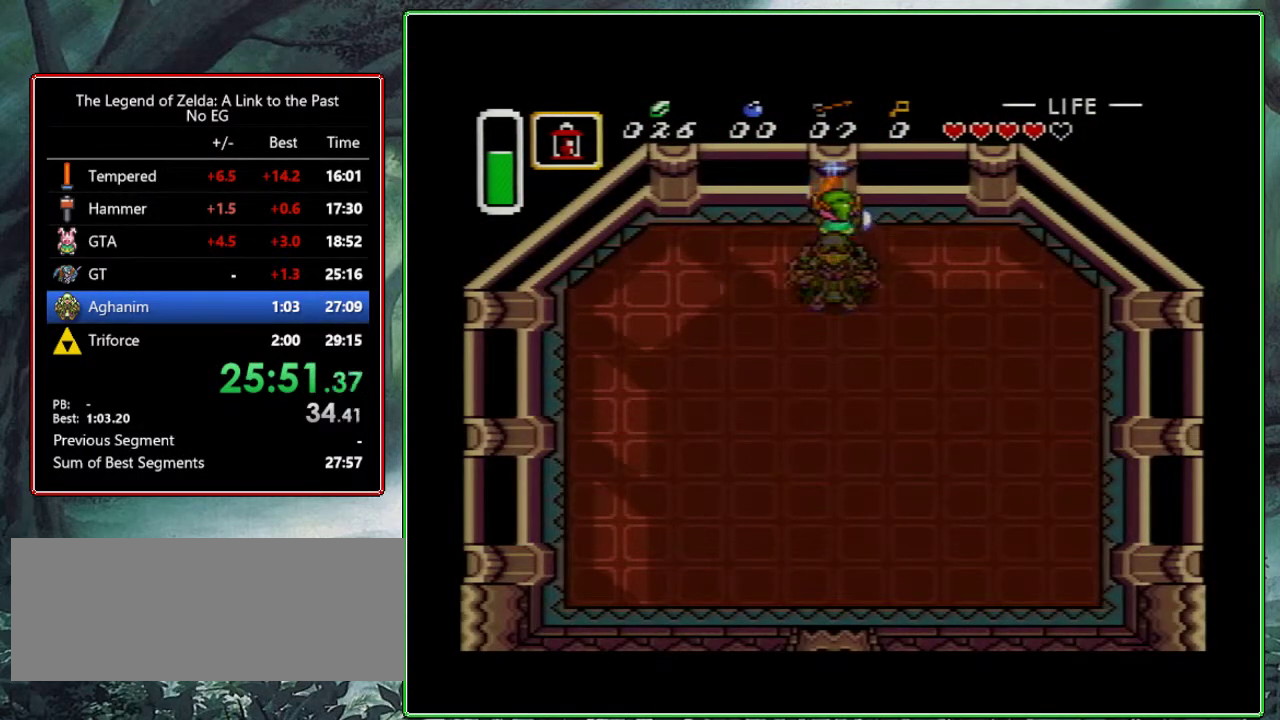
{"buttons": ["B"], "events": [[17, "DPAD_UP", "down"], [117, "DPAD_UP", "up"]]}
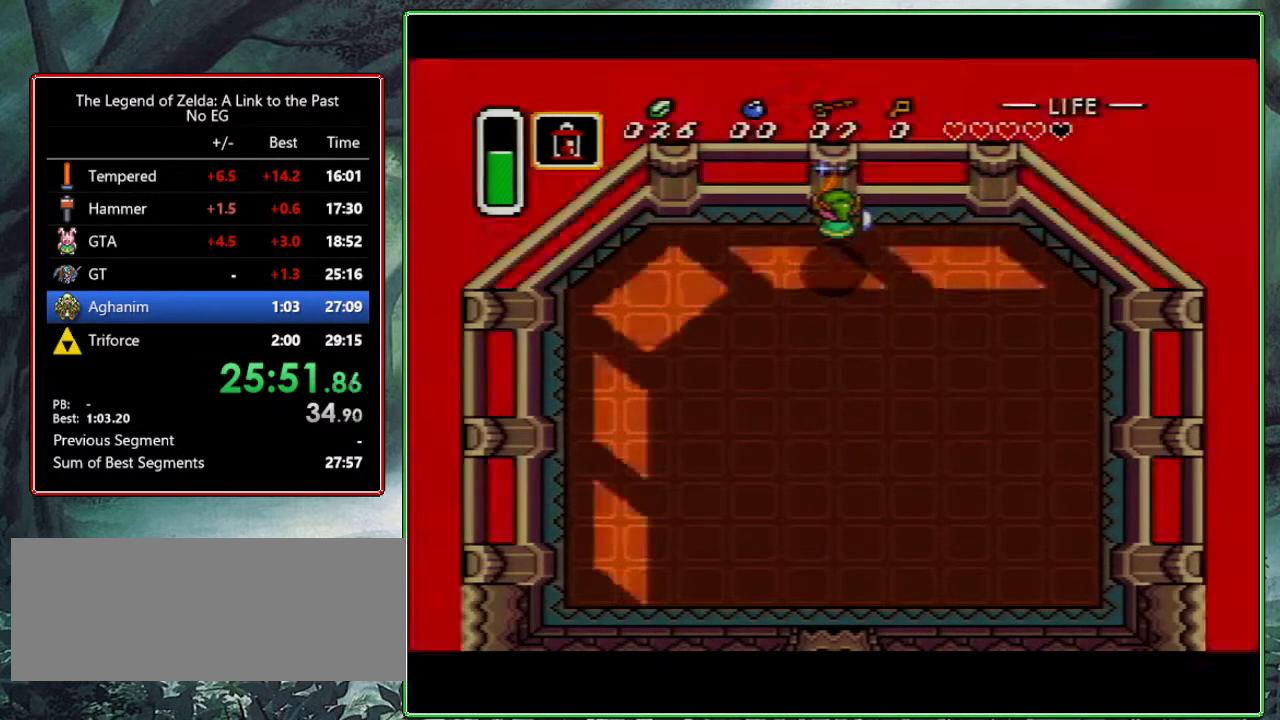
{"buttons": ["B"], "events": [[50, "DPAD_UP", "down"], [150, "DPAD_UP", "up"]]}
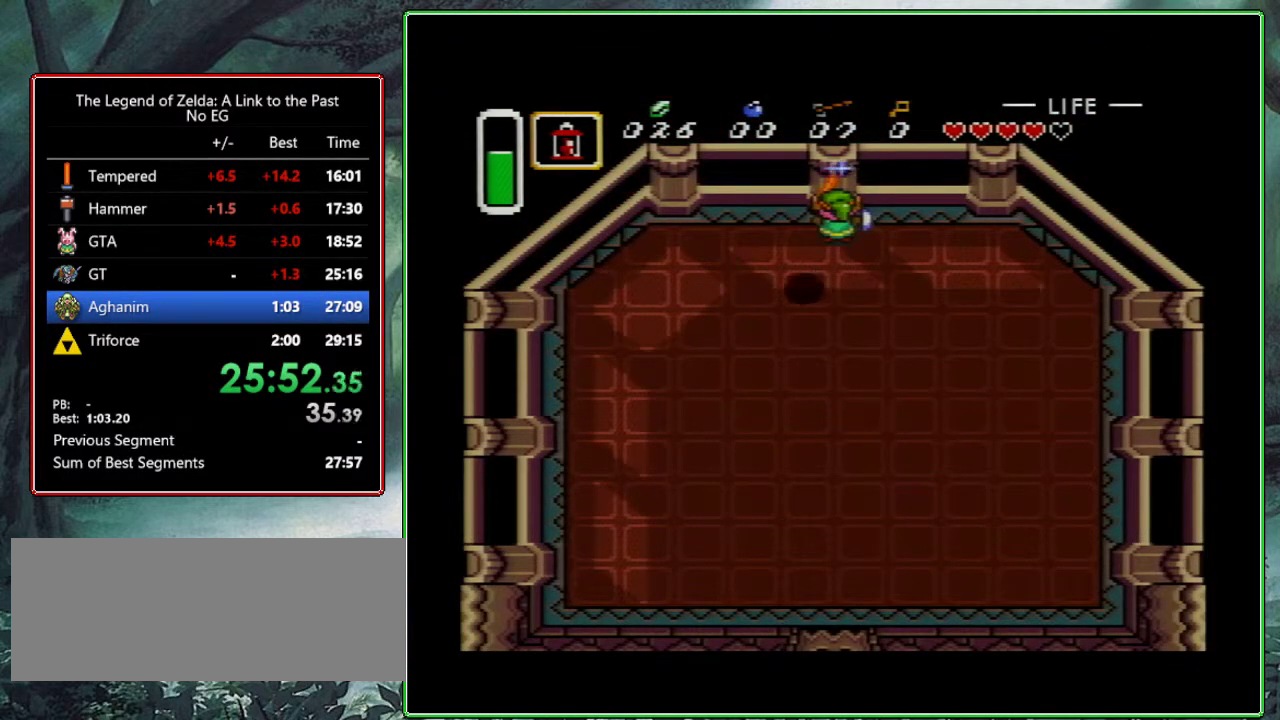
{"buttons": ["B"], "events": [[50, "DPAD_UP", "down"], [133, "DPAD_UP", "up"], [333, "DPAD_UP", "down"], [433, "DPAD_UP", "up"]]}
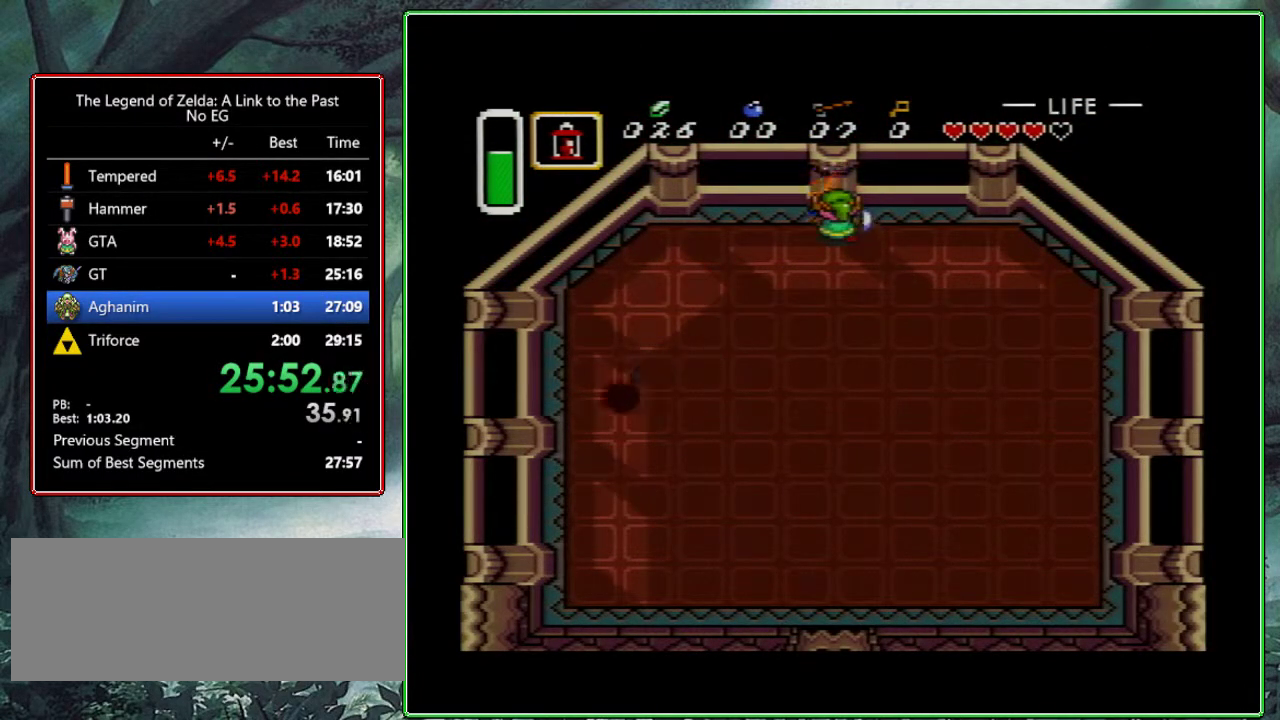
{"buttons": ["B", "DPAD_DOWN", "DPAD_LEFT"], "events": [[67, "DPAD_LEFT", "down"], [267, "DPAD_DOWN", "down"], [283, "DPAD_LEFT", "up"], [450, "DPAD_LEFT", "down"]]}
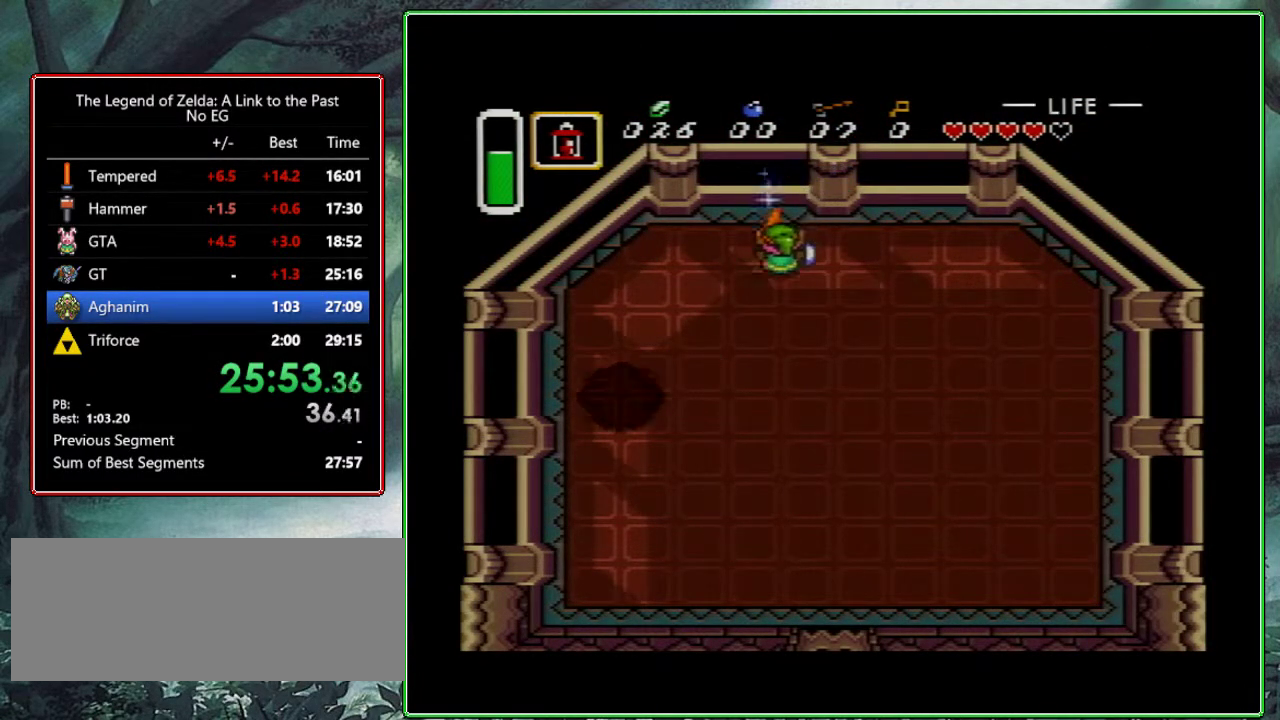
{"buttons": ["B", "DPAD_DOWN"], "events": [[50, "DPAD_LEFT", "up"]]}
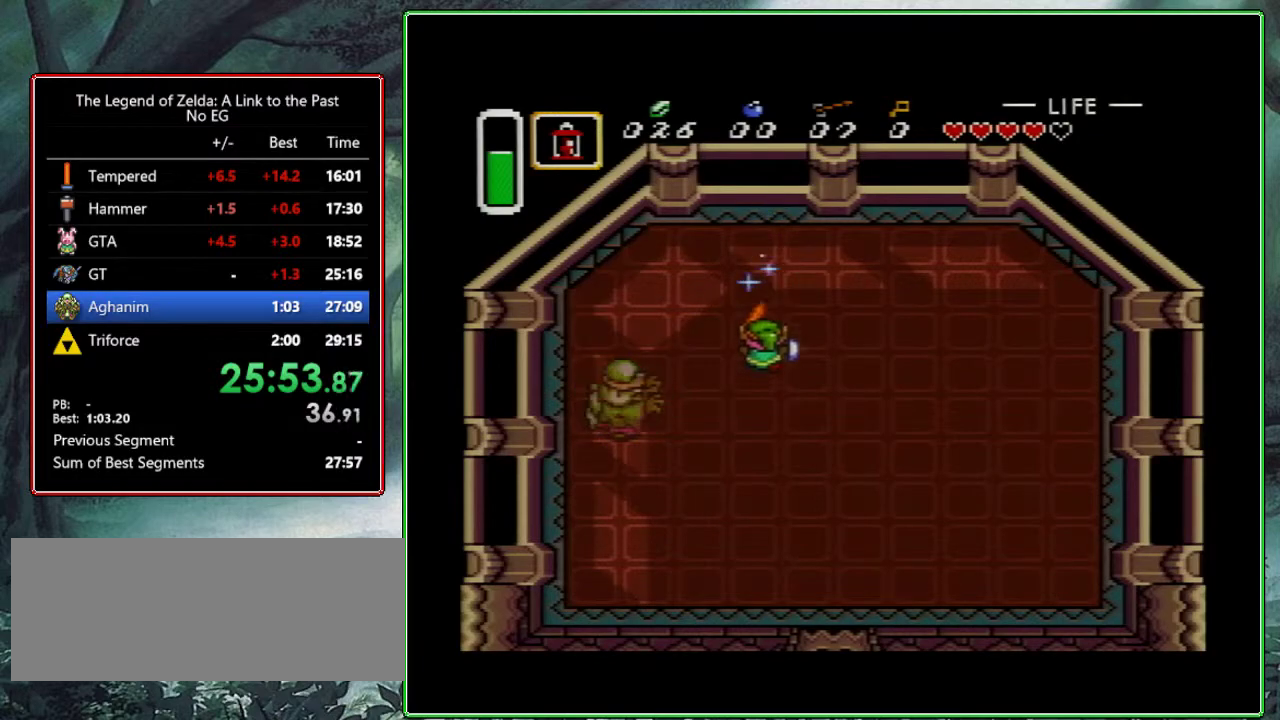
{"buttons": ["B"], "events": [[267, "DPAD_DOWN", "up"]]}
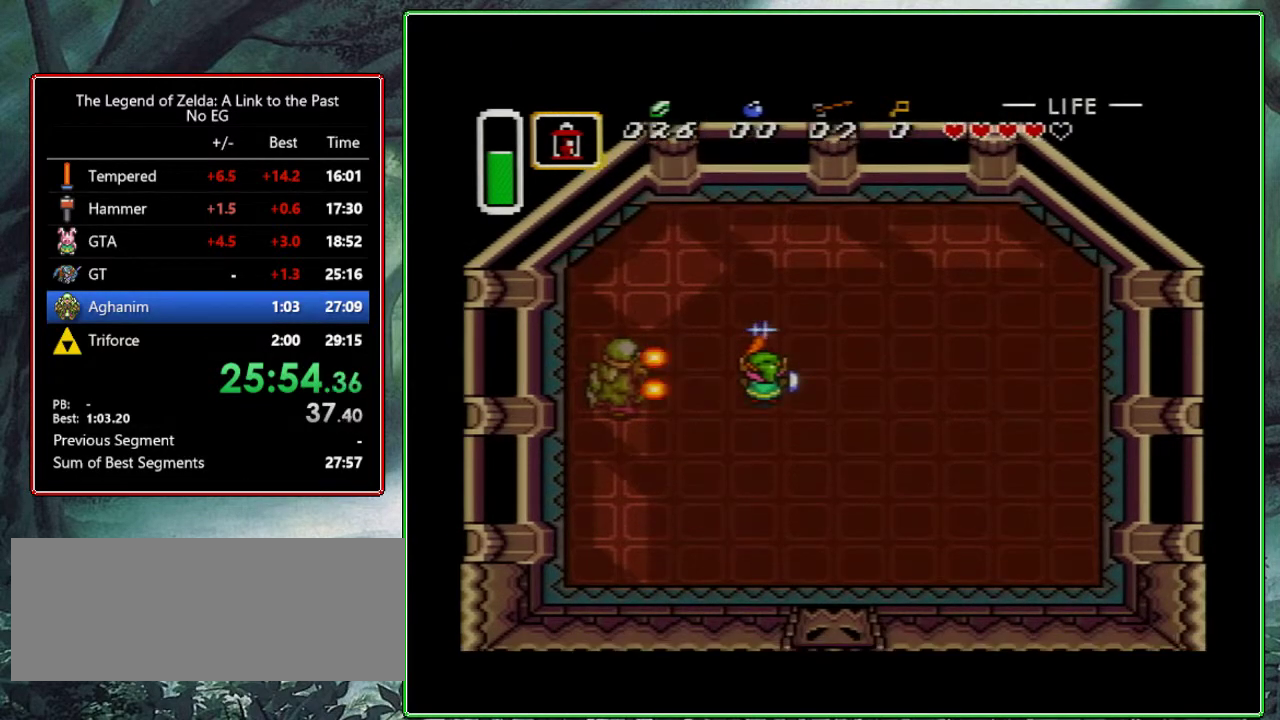
{"buttons": ["B"], "events": [[167, "DPAD_RIGHT", "down"], [200, "DPAD_RIGHT", "up"]]}
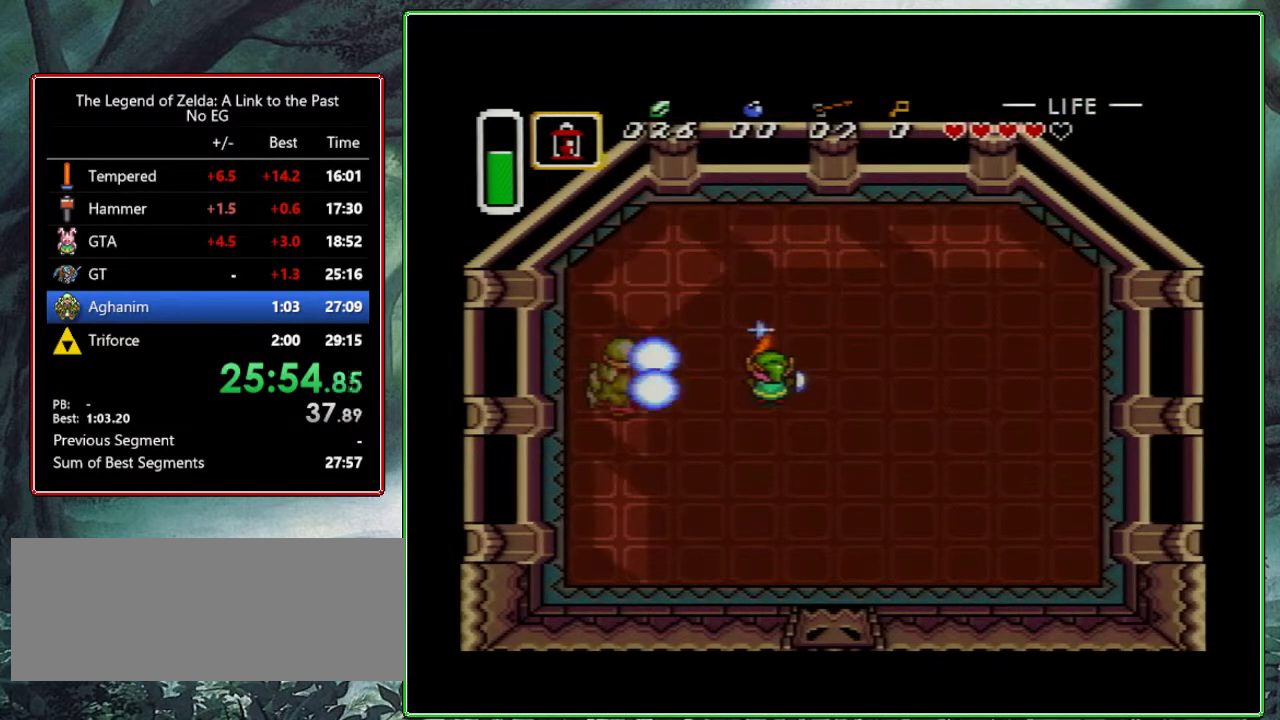
{"buttons": ["B"], "events": []}
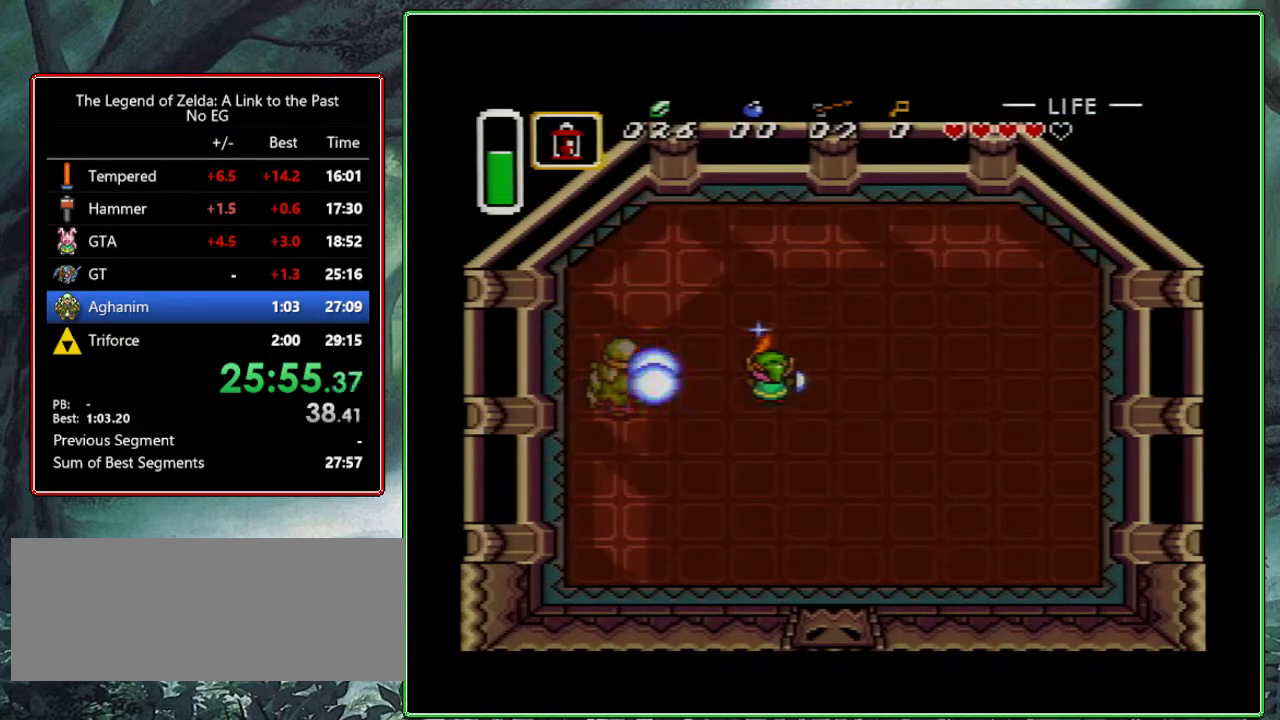
{"buttons": [], "events": [[300, "B", "up"]]}
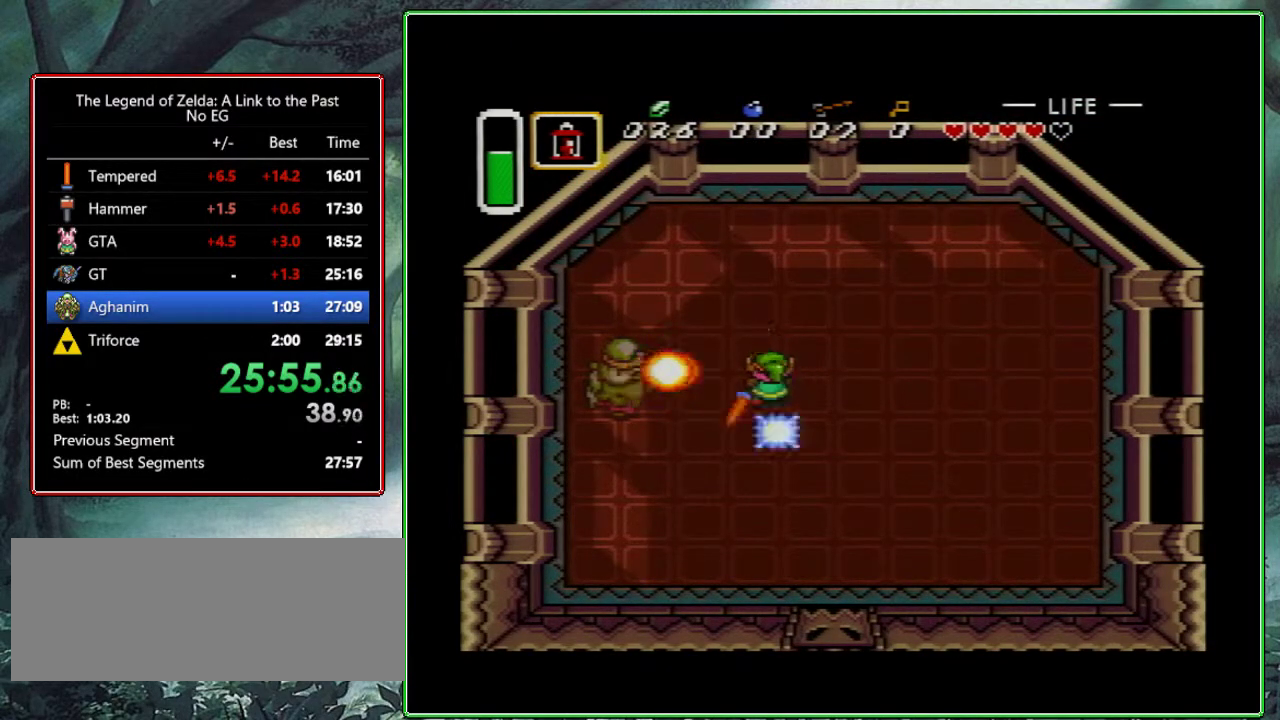
{"buttons": ["B"], "events": [[450, "B", "down"]]}
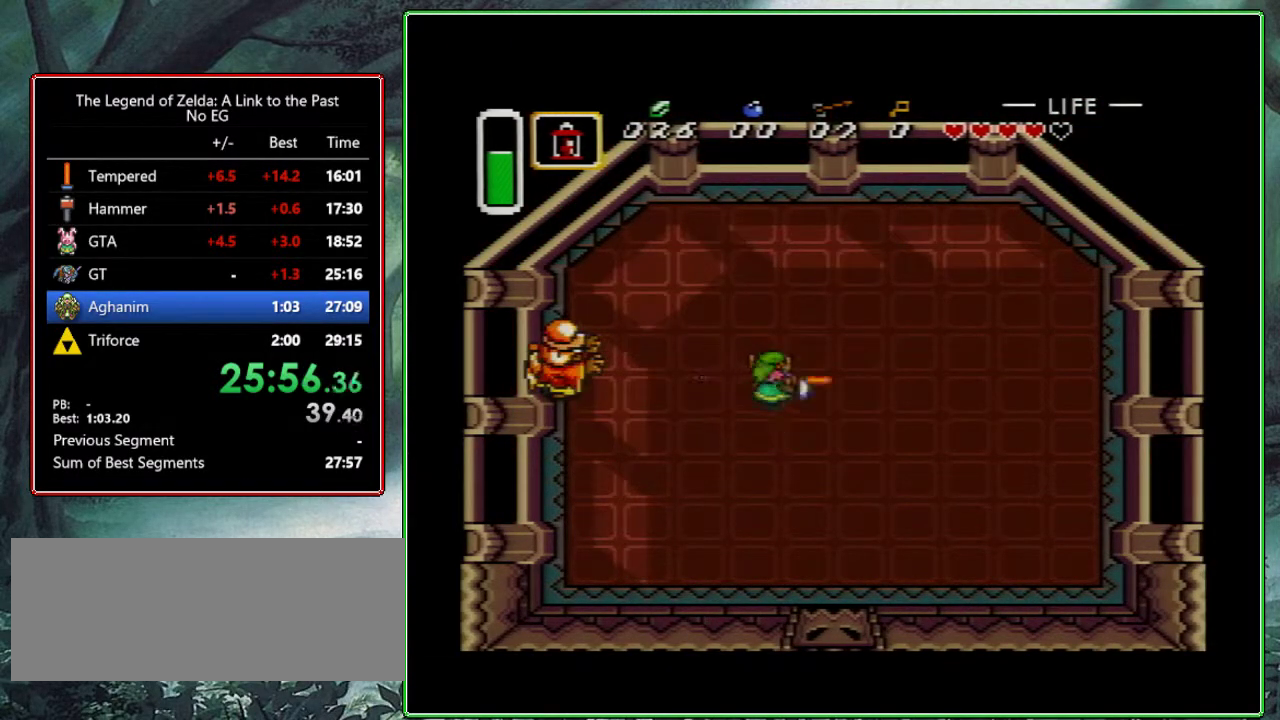
{"buttons": ["B"], "events": []}
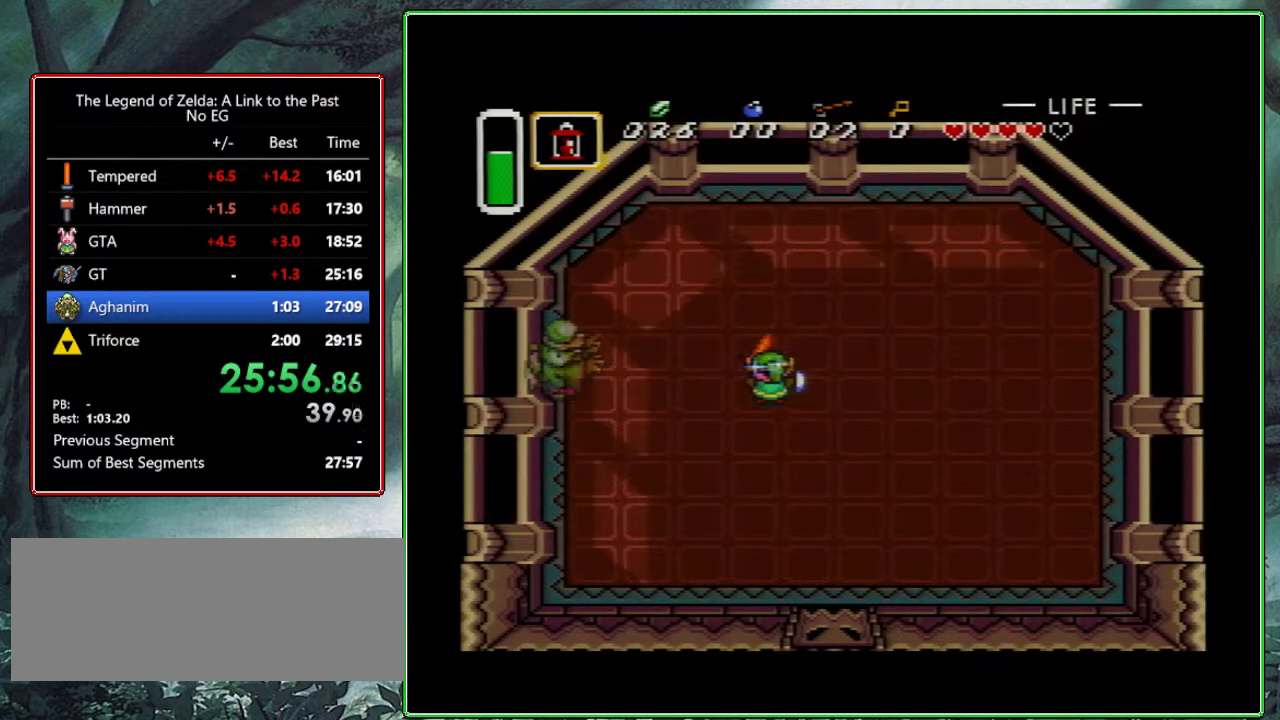
{"buttons": ["B"], "events": []}
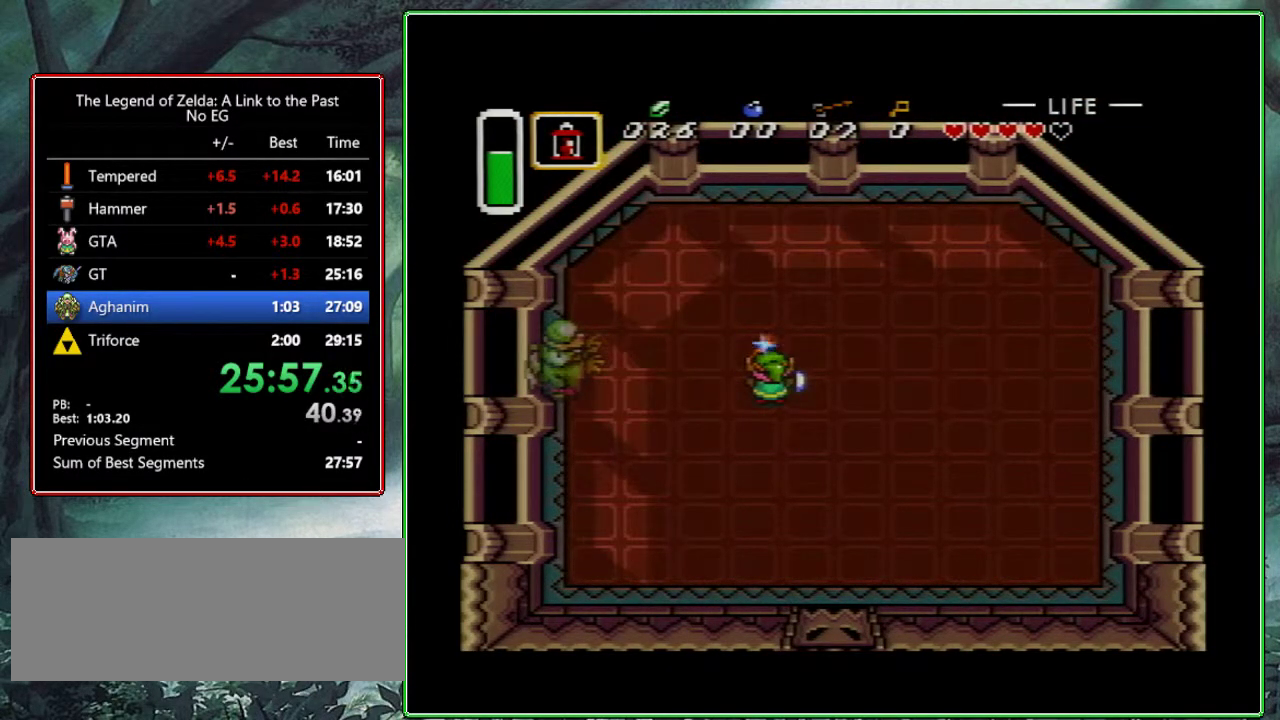
{"buttons": ["B"], "events": []}
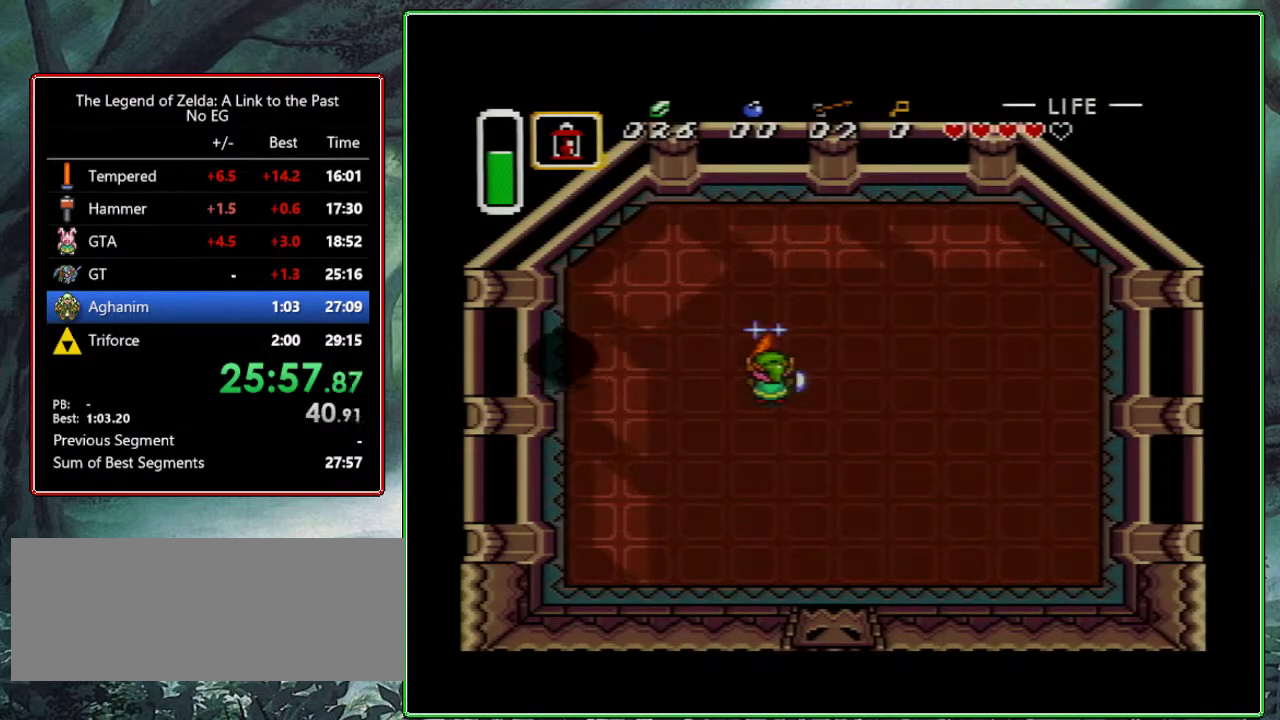
{"buttons": ["B"], "events": []}
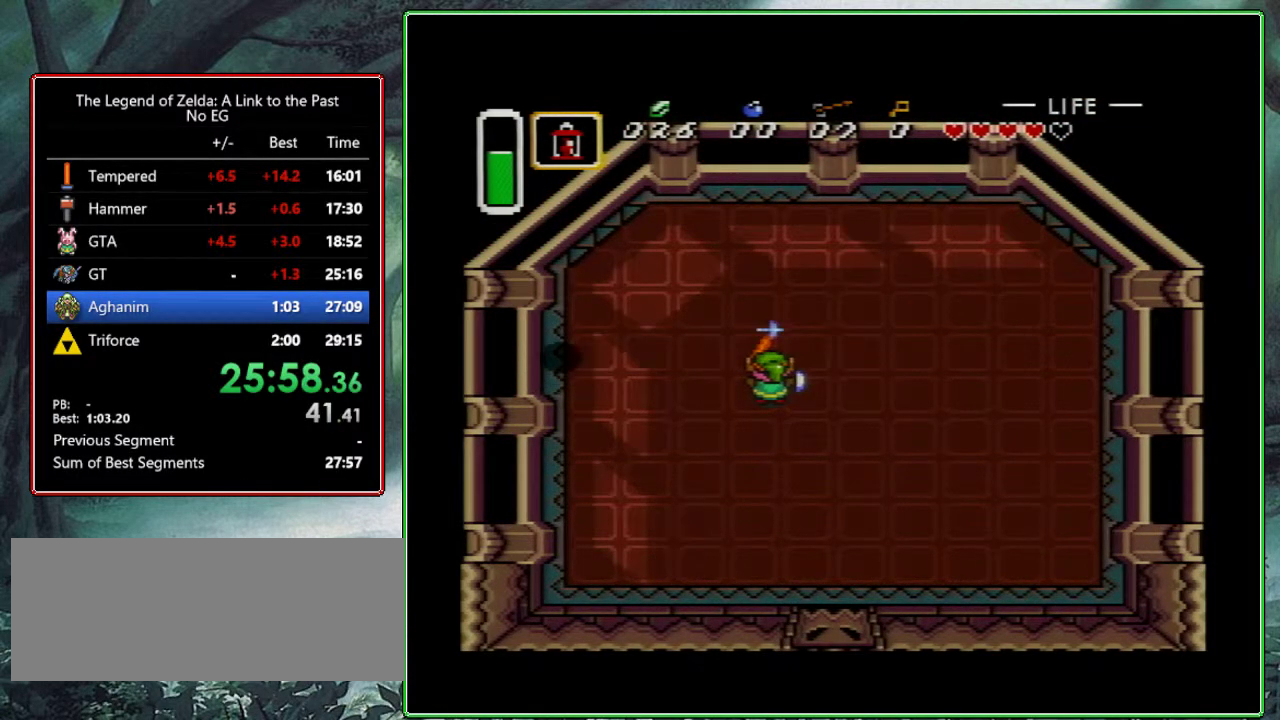
{"buttons": ["B"], "events": [[117, "DPAD_RIGHT", "down"], [183, "DPAD_RIGHT", "up"]]}
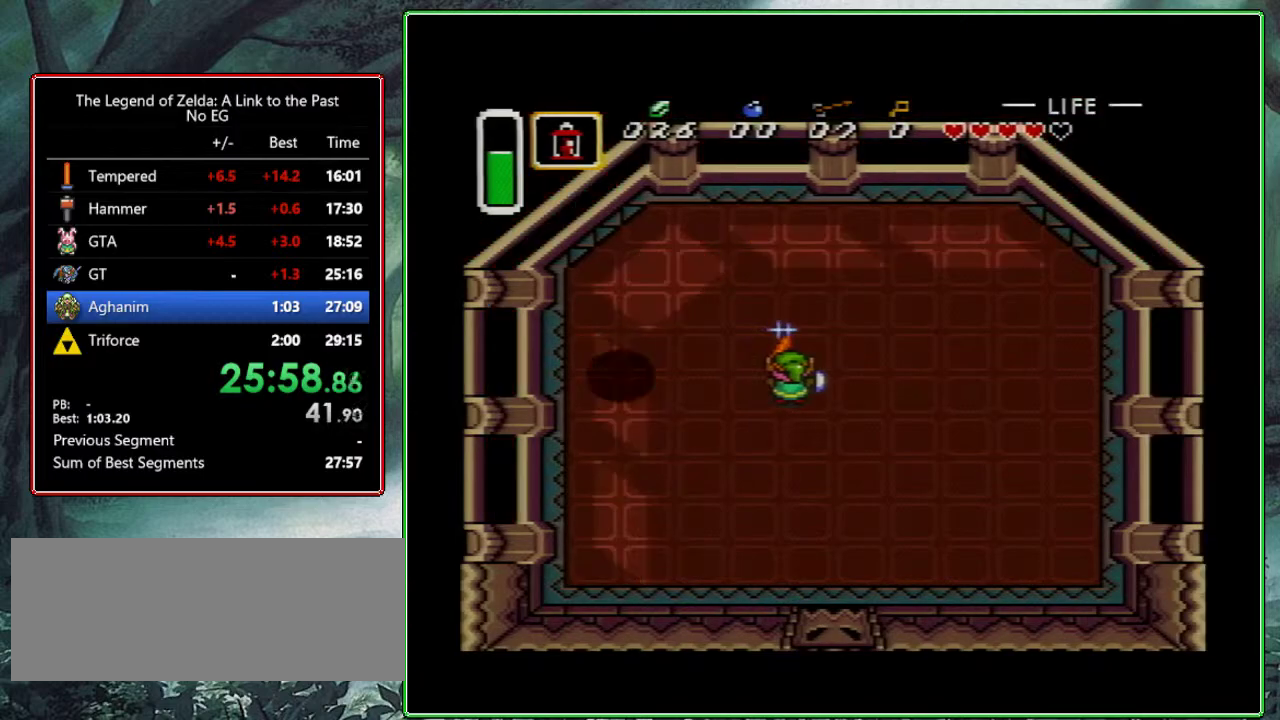
{"buttons": ["B"], "events": [[233, "DPAD_LEFT", "down"], [317, "DPAD_LEFT", "up"]]}
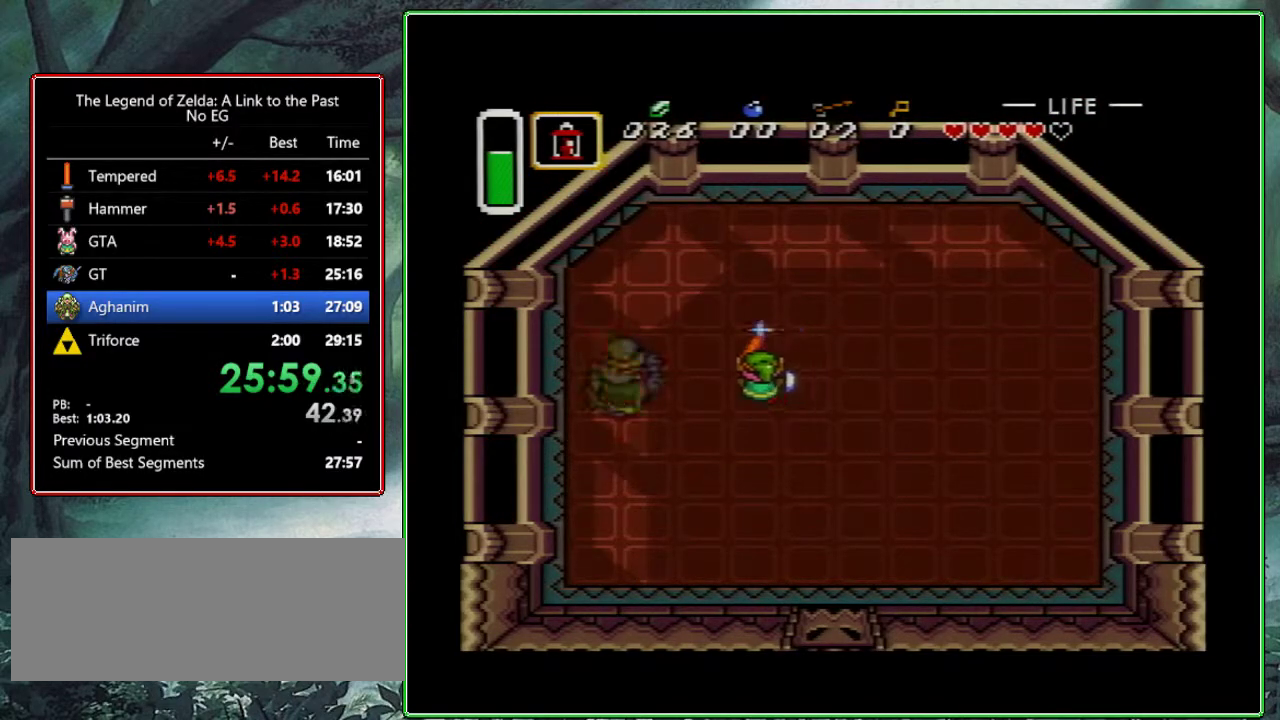
{"buttons": ["B"], "events": [[200, "DPAD_LEFT", "down"], [267, "DPAD_LEFT", "up"]]}
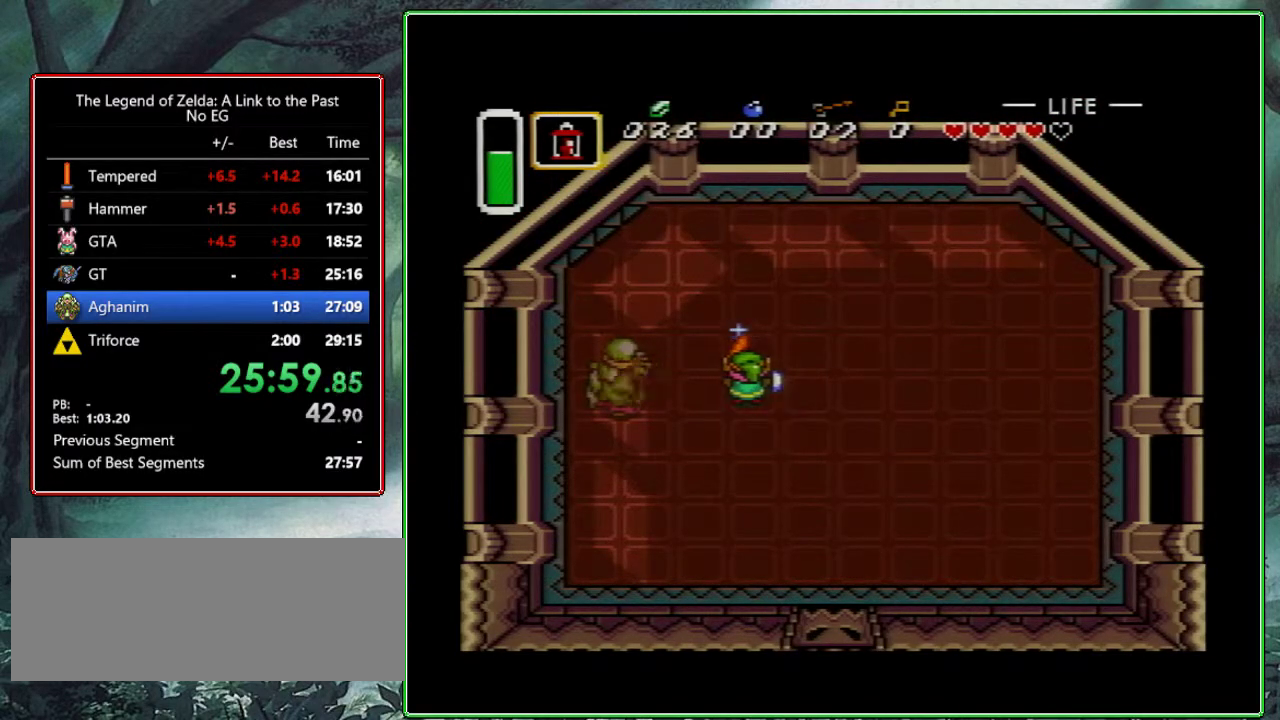
{"buttons": ["B"], "events": [[17, "DPAD_RIGHT", "down"], [50, "DPAD_RIGHT", "up"], [317, "DPAD_LEFT", "down"], [333, "DPAD_LEFT", "up"]]}
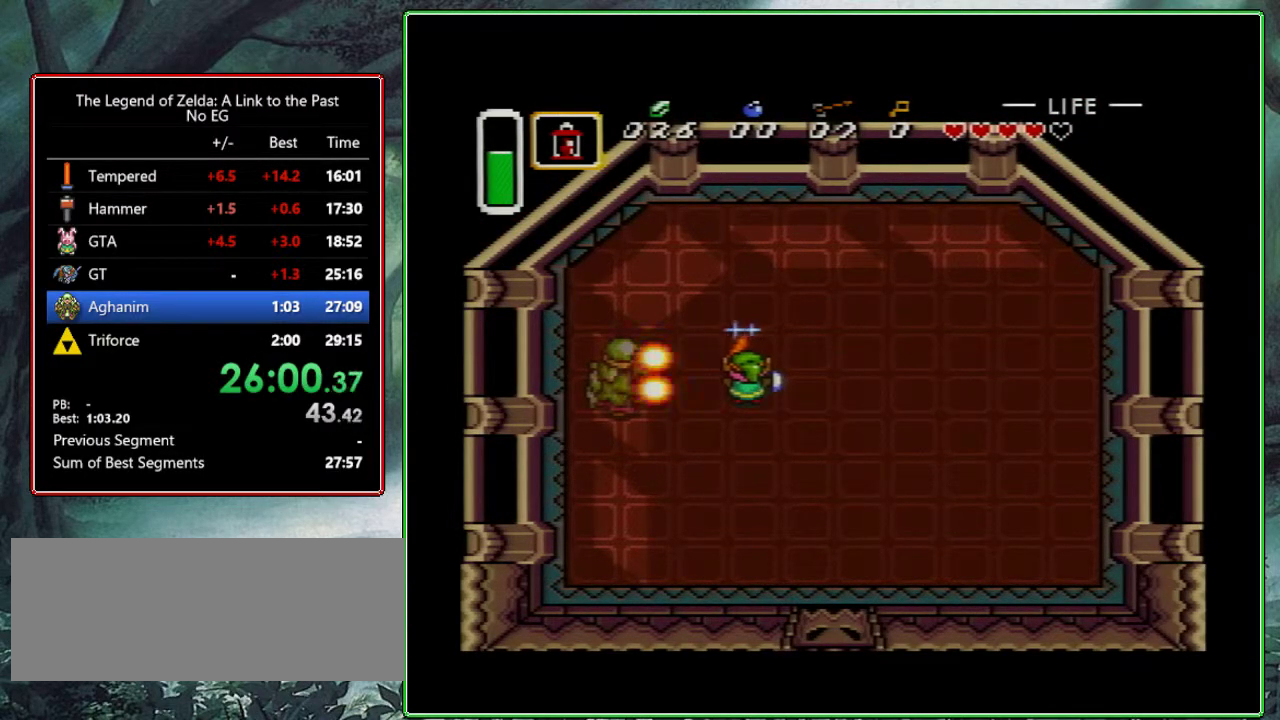
{"buttons": ["B"], "events": [[283, "DPAD_RIGHT", "down"], [317, "DPAD_RIGHT", "up"]]}
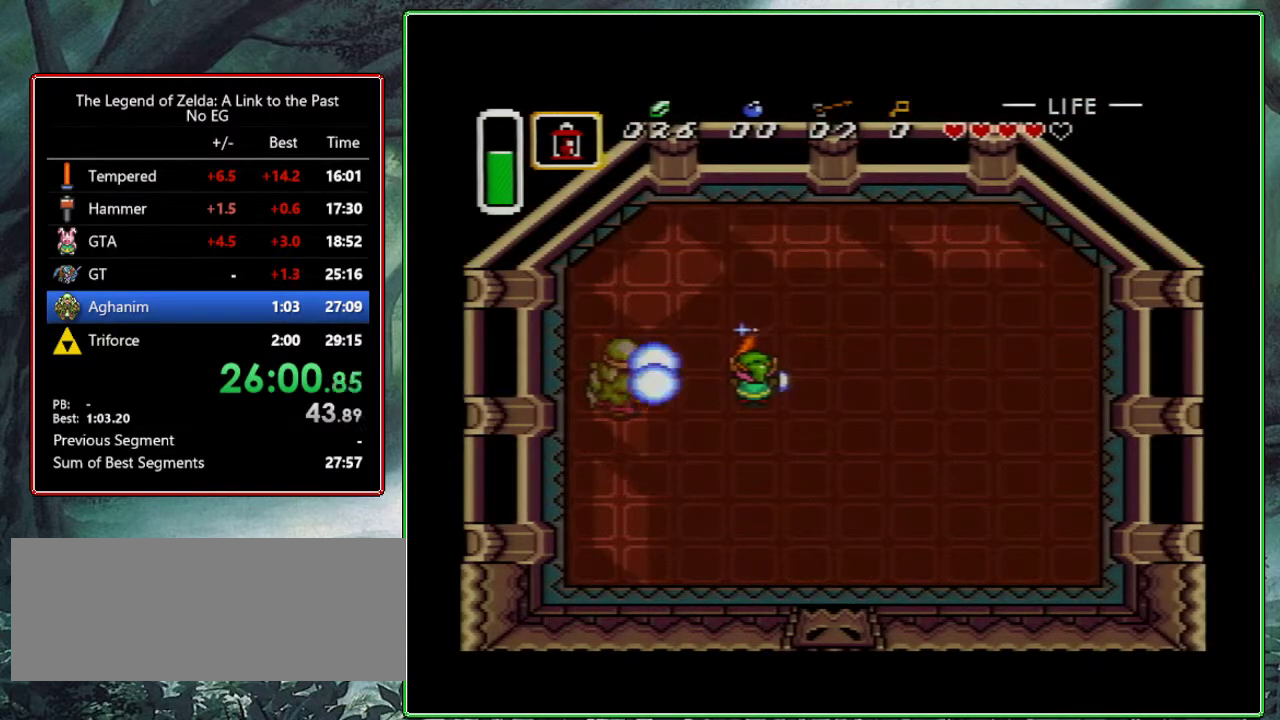
{"buttons": [], "events": [[483, "B", "up"]]}